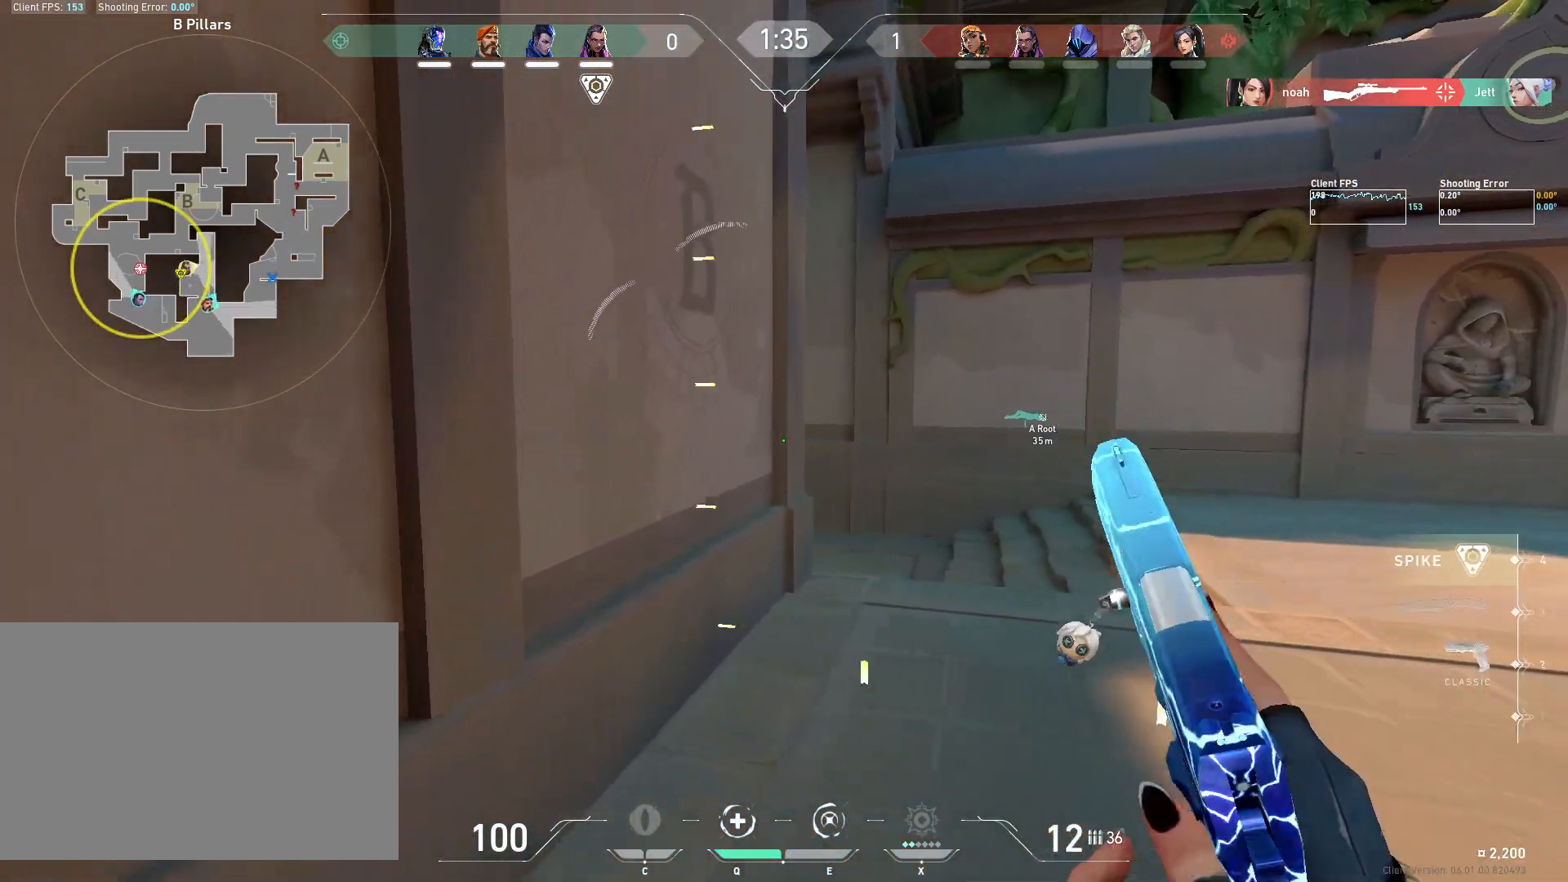
Gameplay with keyboard and mouse; each line is a JSON object with the keys and mouse buttons held at the frame after it. "events" lists presses ("down") and releases ("up") of "4", "a", "c", "ctrl", "d", "e", "q", "r", "s", "shift", "space", "w", "x", "z", "mouse_left", "mouse_wheel", "mouse_right", "mouse_mb4" and "mouse_mb5" between this image and that frame as [ms after this image, input, new state], when the widget could be followed in between. "mouse_left", "mouse_wheel", "mouse_right", "mouse_mb4", "mouse_mb5" = the "left", "wheel", "right", "mb4", "mb5" buttons of the "mouse" list. No other keys are recorded. "wheel" means that the mouse wheel is clicked or scrolled. Mouse movement is not recorded.
{"keys": [], "mouse": [], "events": [[250, "w", "up"], [300, "a", "up"], [500, "shift", "up"]]}
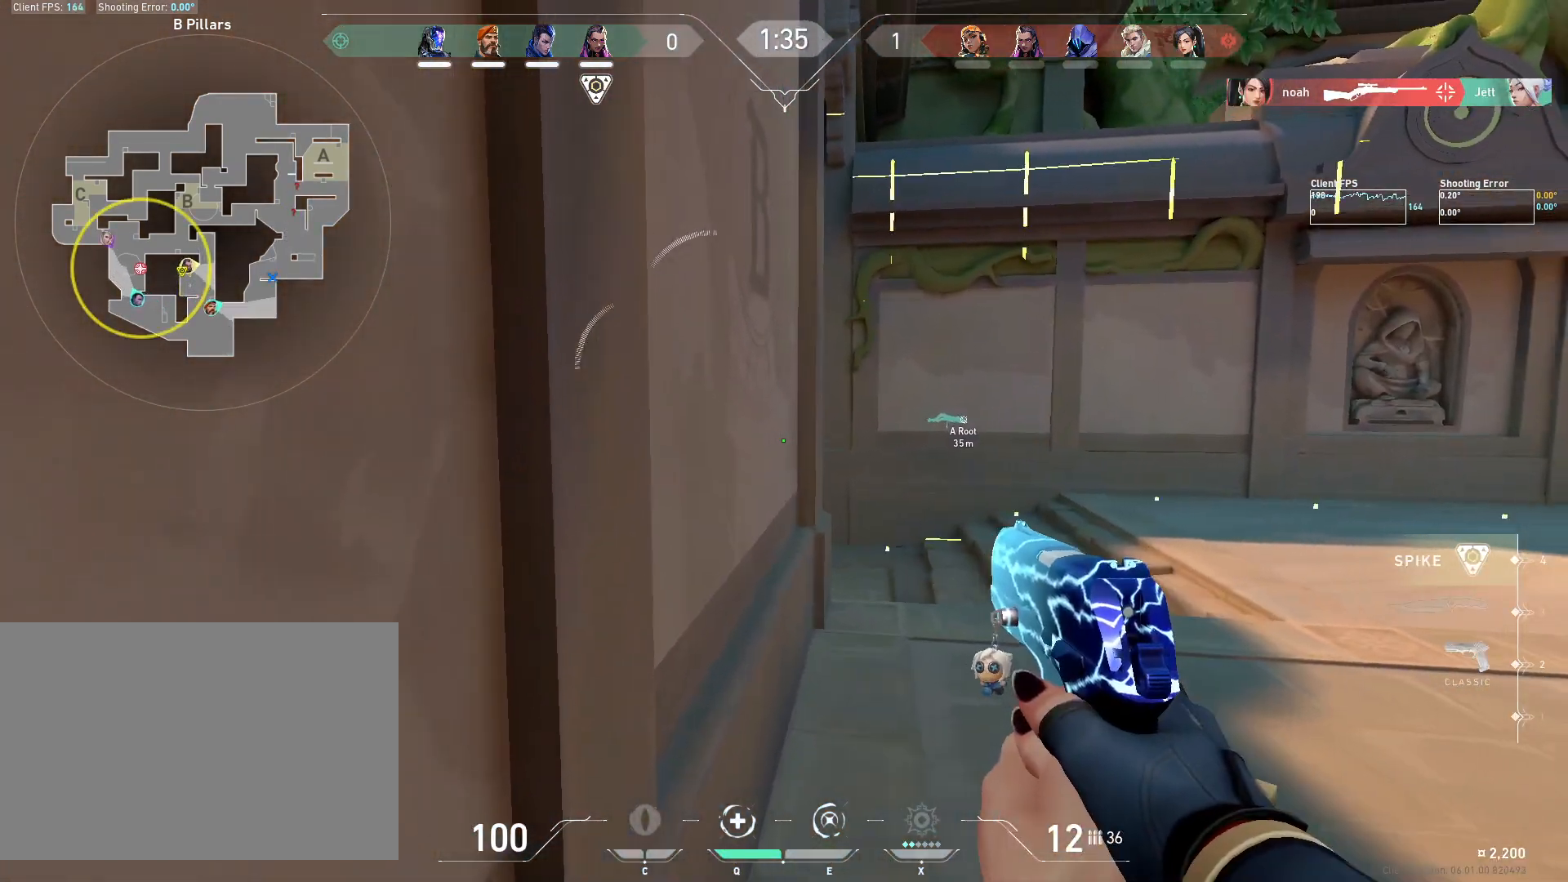
{"keys": ["shift"], "mouse": [], "events": [[183, "shift", "down"], [433, "w", "down"], [500, "w", "up"]]}
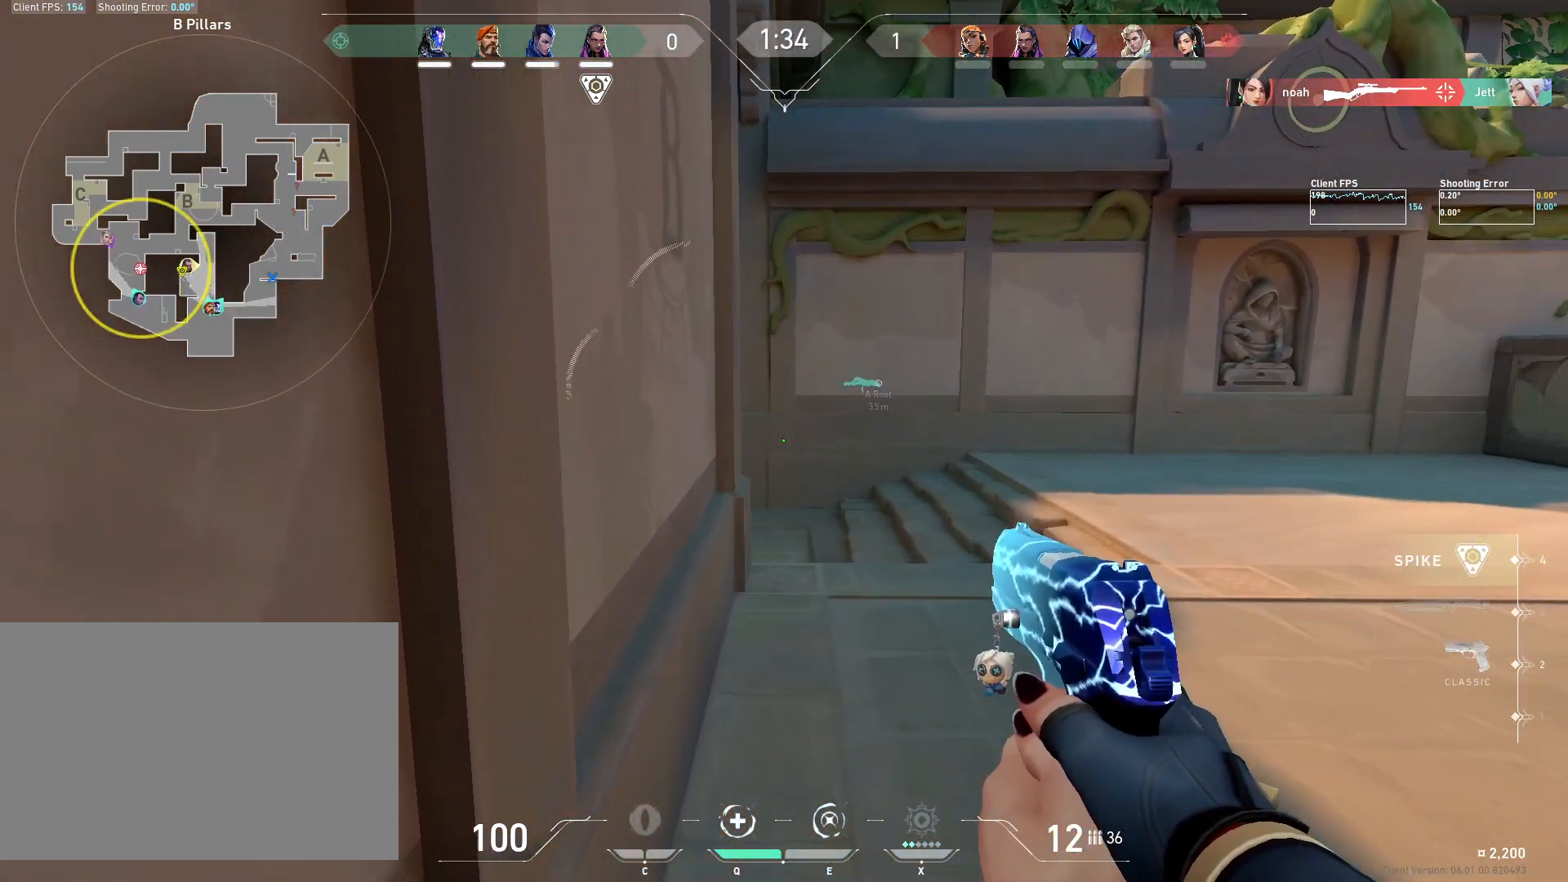
{"keys": [], "mouse": [], "events": [[300, "shift", "up"]]}
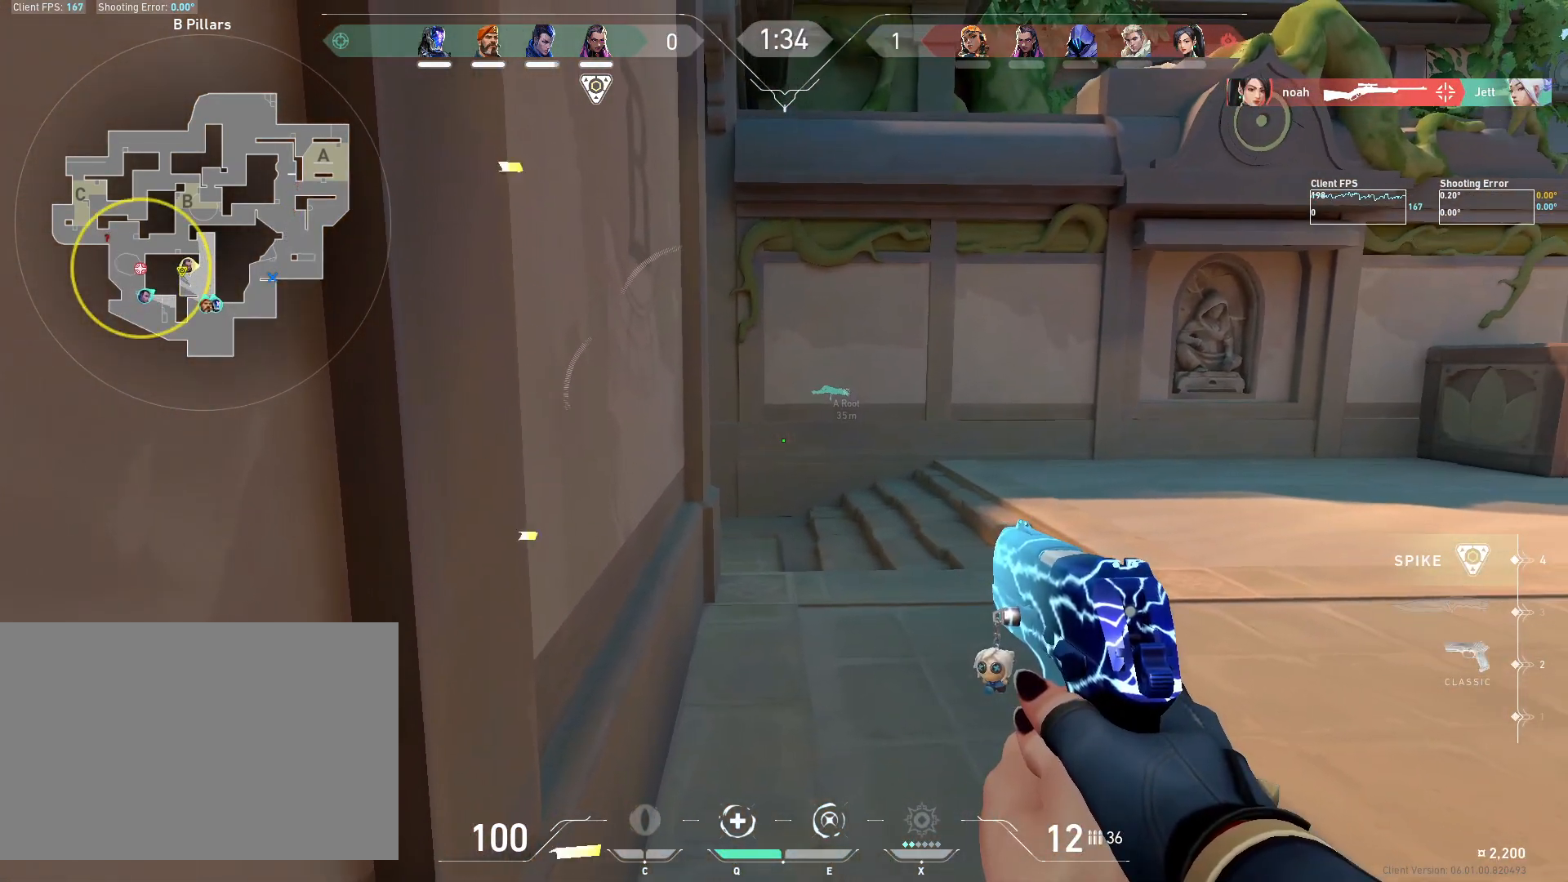
{"keys": [], "mouse": [], "events": []}
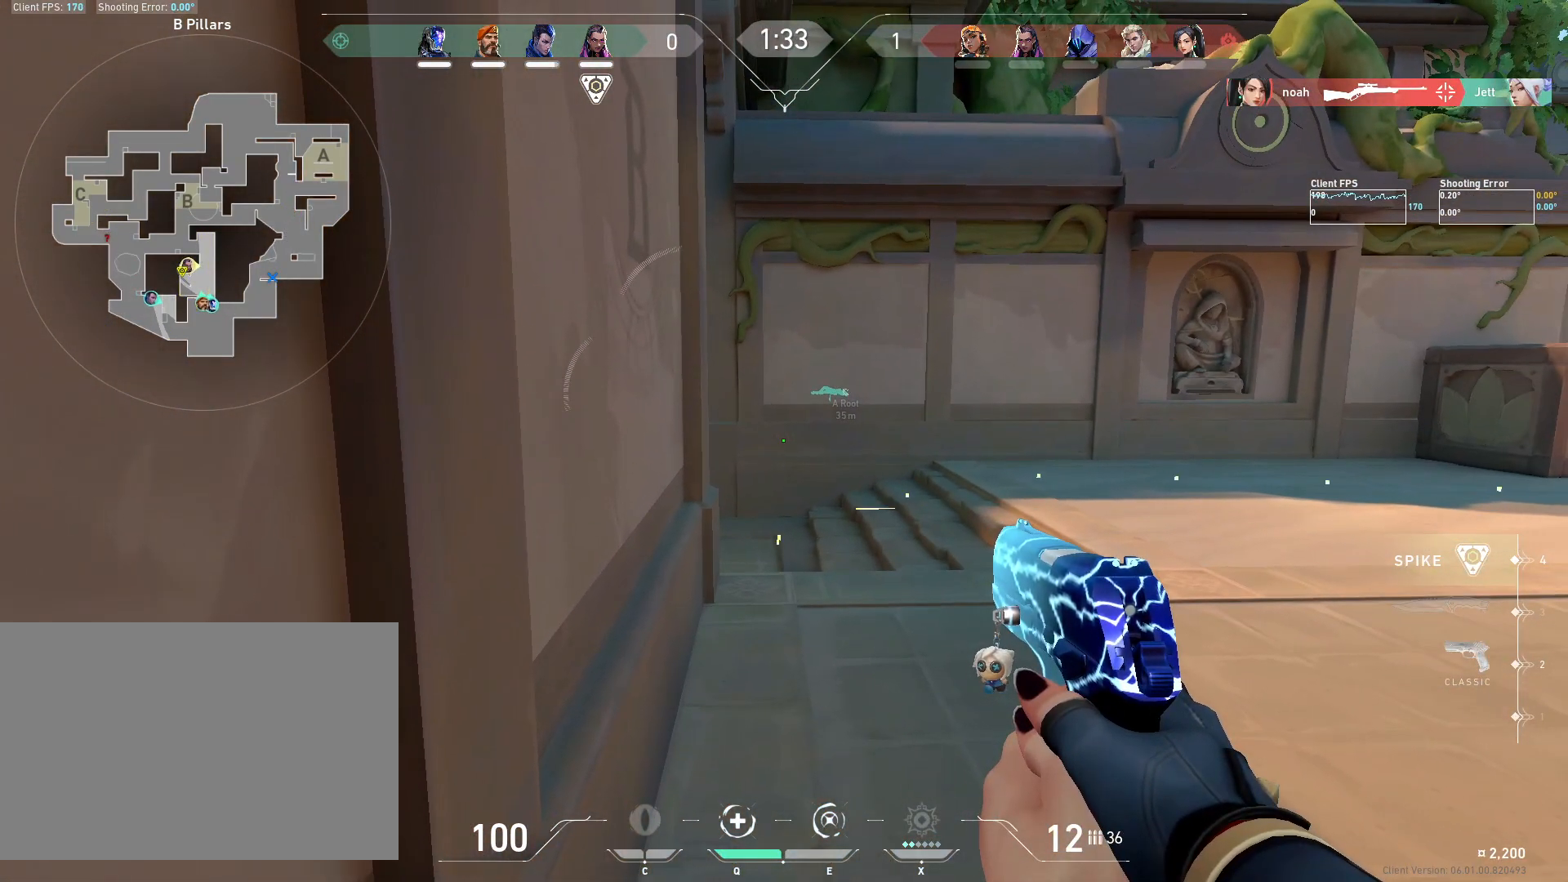
{"keys": ["shift"], "mouse": [], "events": [[133, "shift", "down"]]}
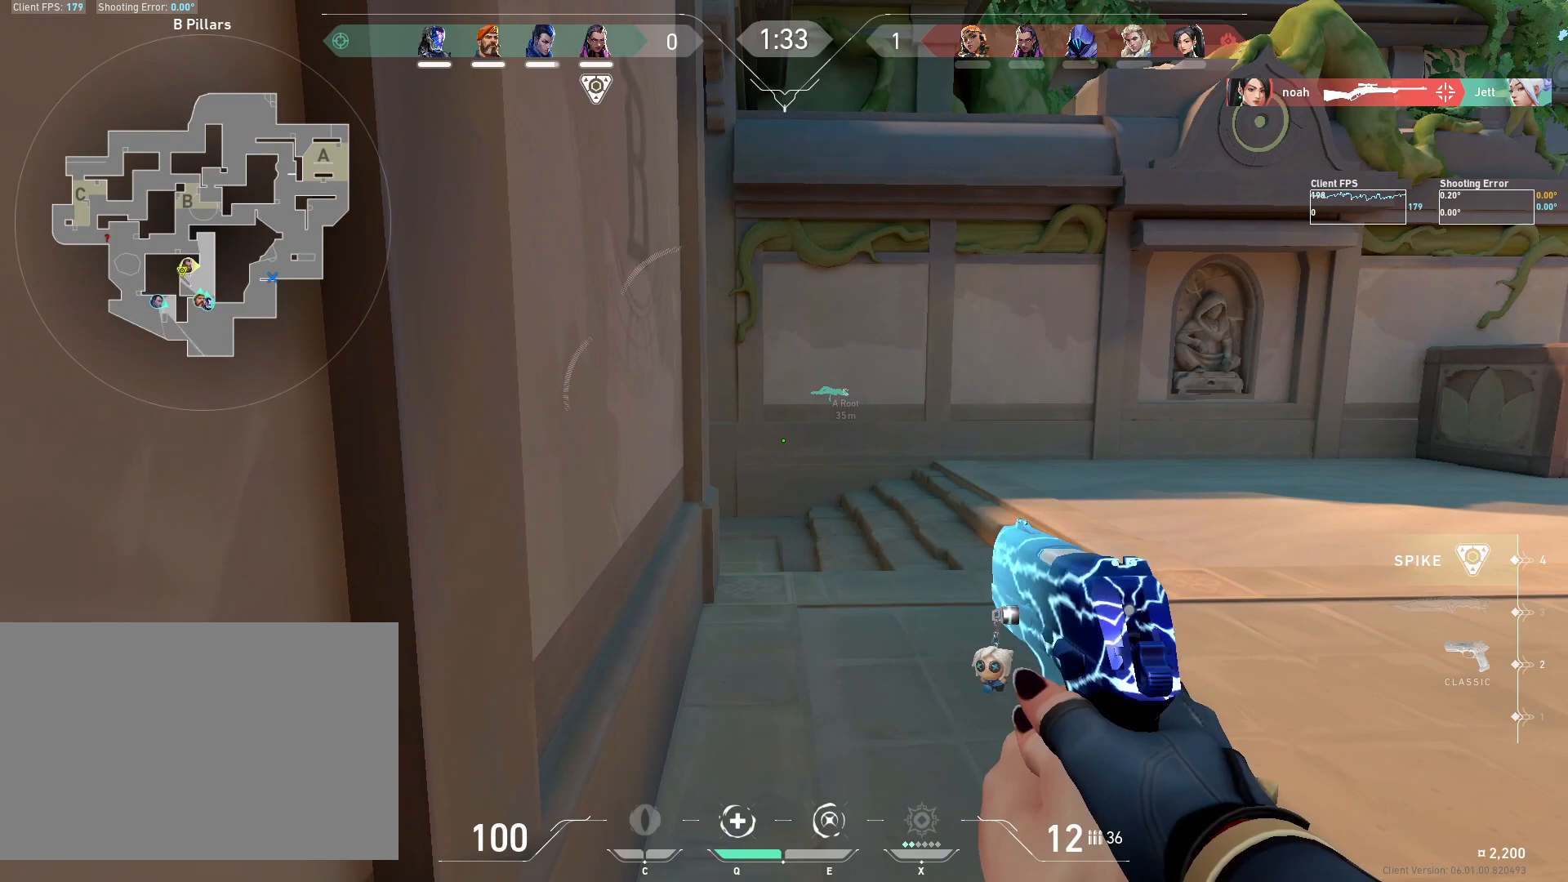
{"keys": ["shift"], "mouse": [], "events": [[17, "w", "down"], [167, "a", "down"], [467, "a", "up"], [483, "w", "up"]]}
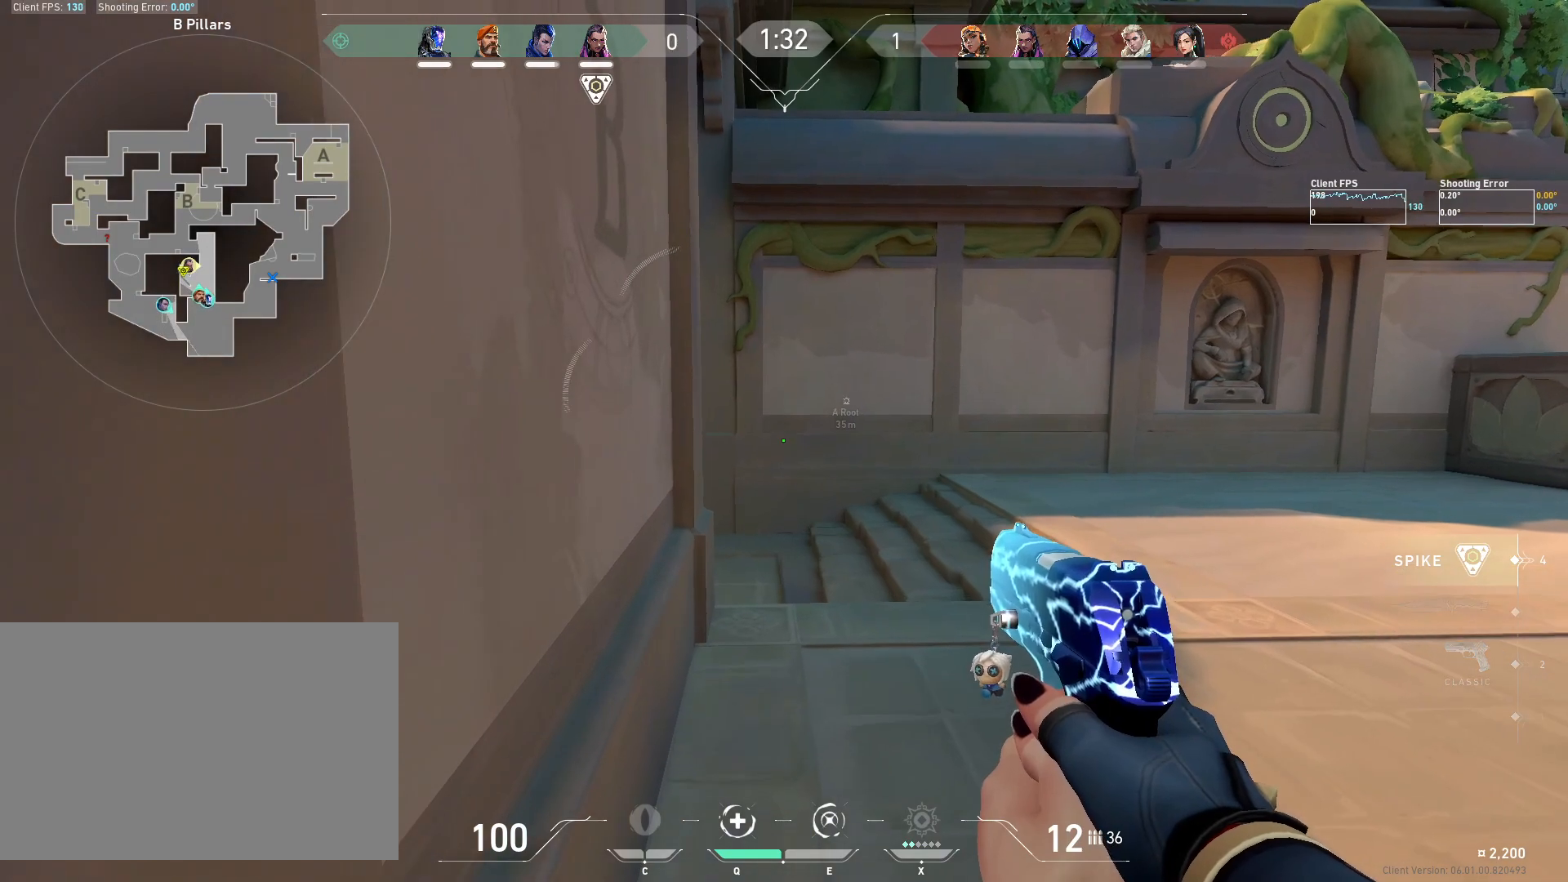
{"keys": [], "mouse": [], "events": [[133, "shift", "up"]]}
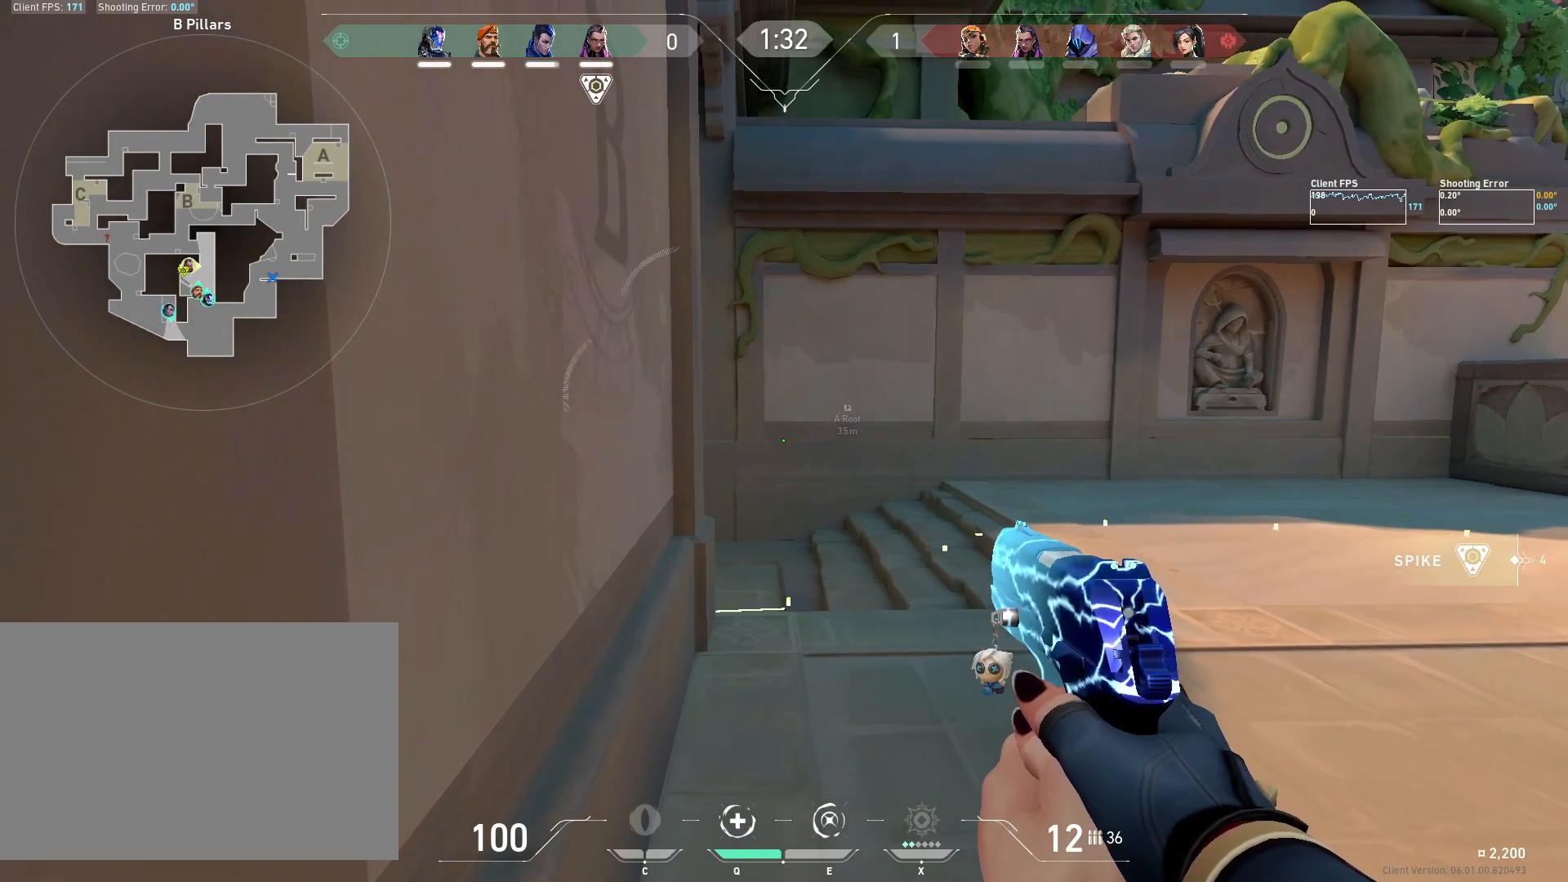
{"keys": [], "mouse": [], "events": [[50, "shift", "down"], [450, "shift", "up"]]}
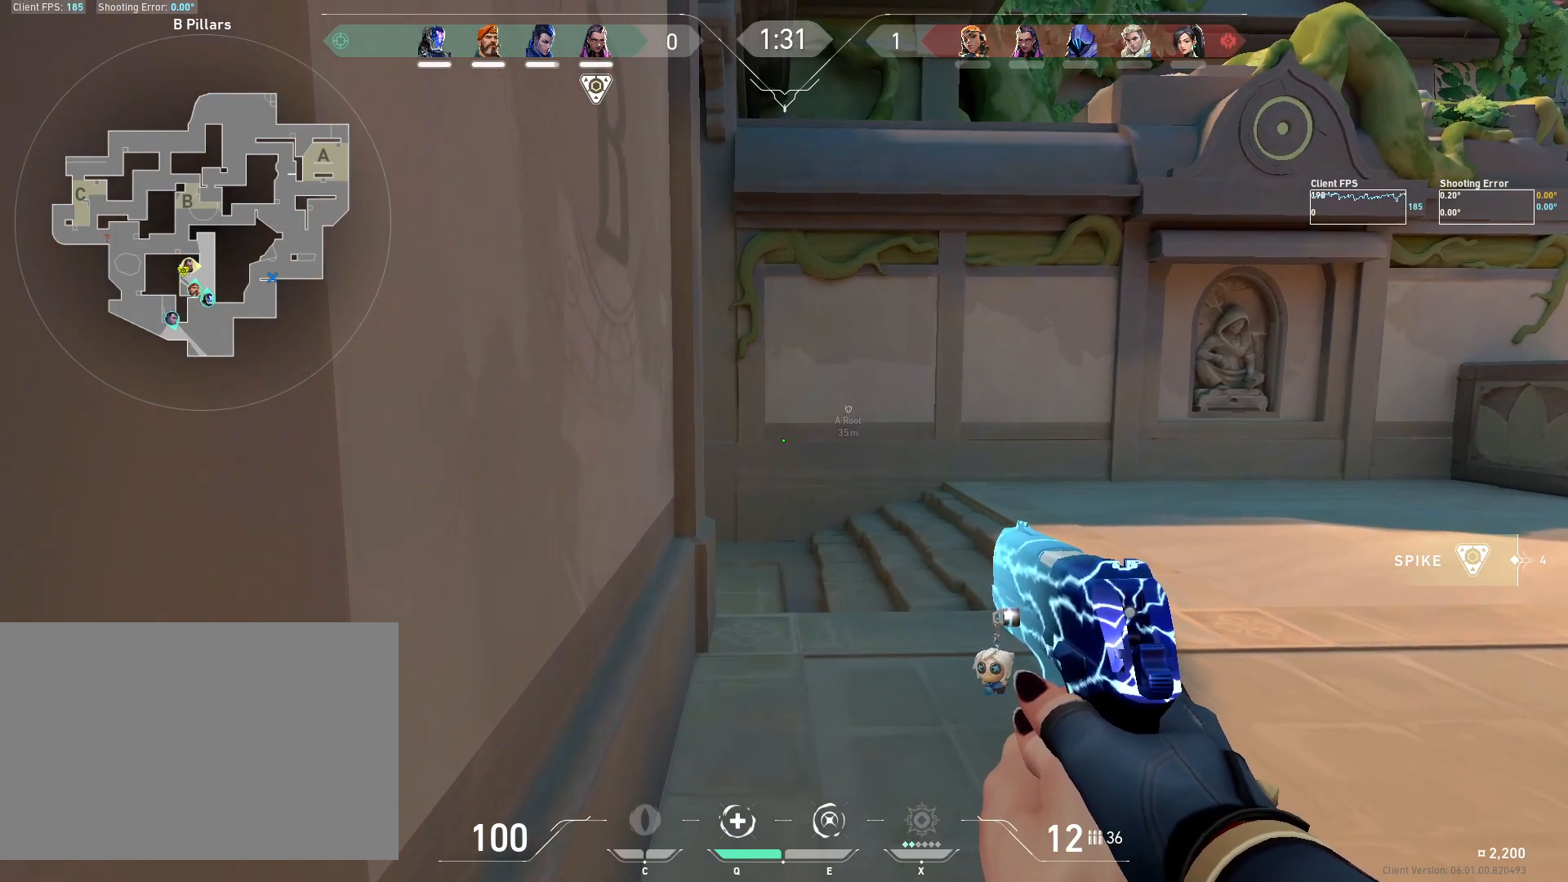
{"keys": [], "mouse": [], "events": []}
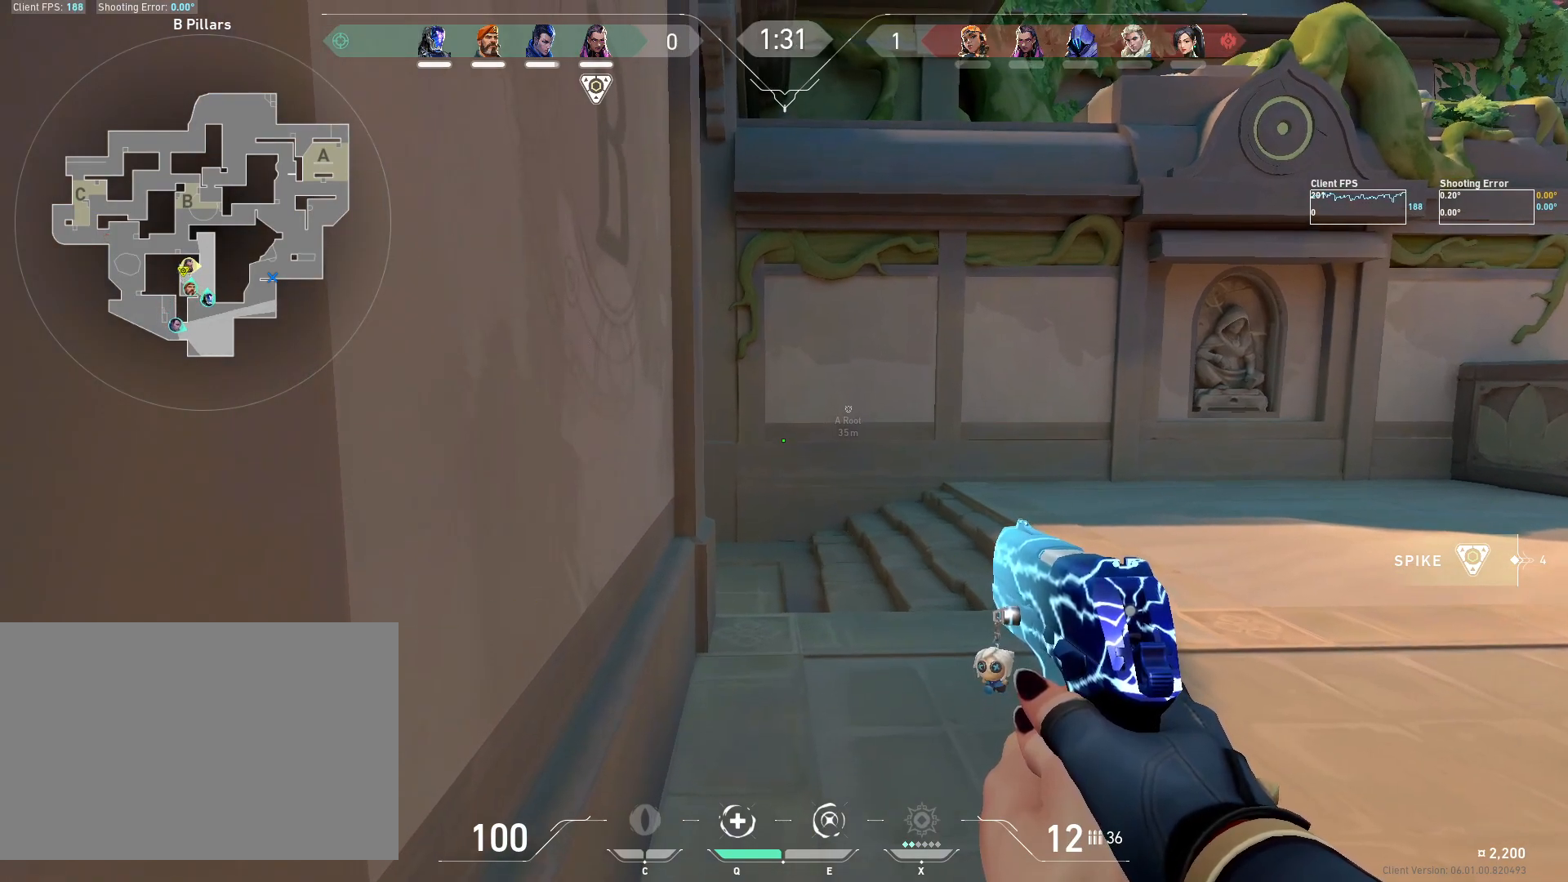
{"keys": [], "mouse": [], "events": []}
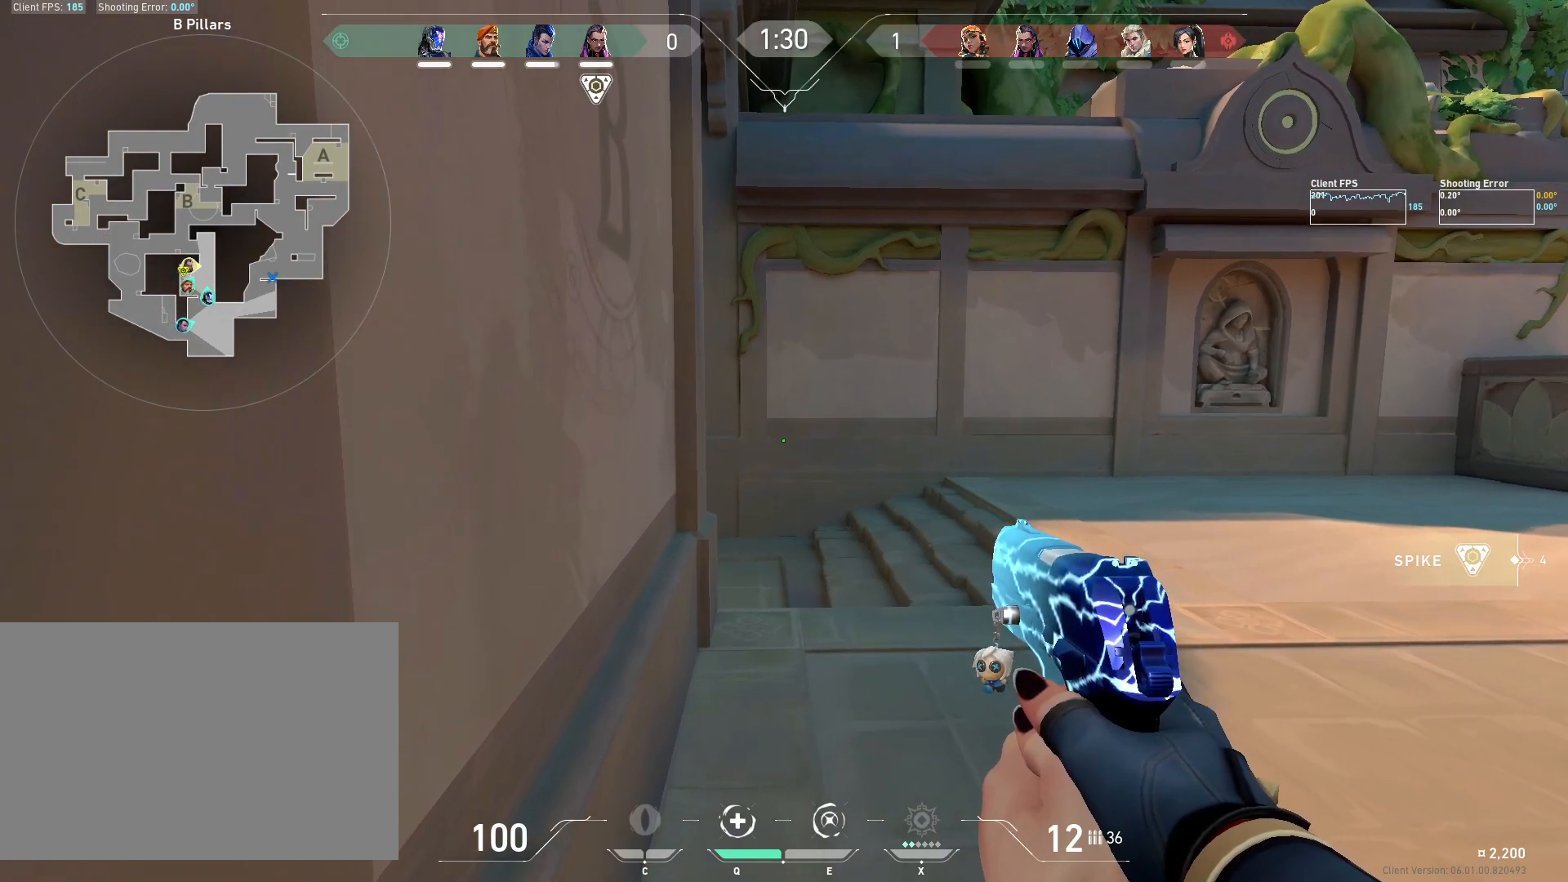
{"keys": [], "mouse": [], "events": []}
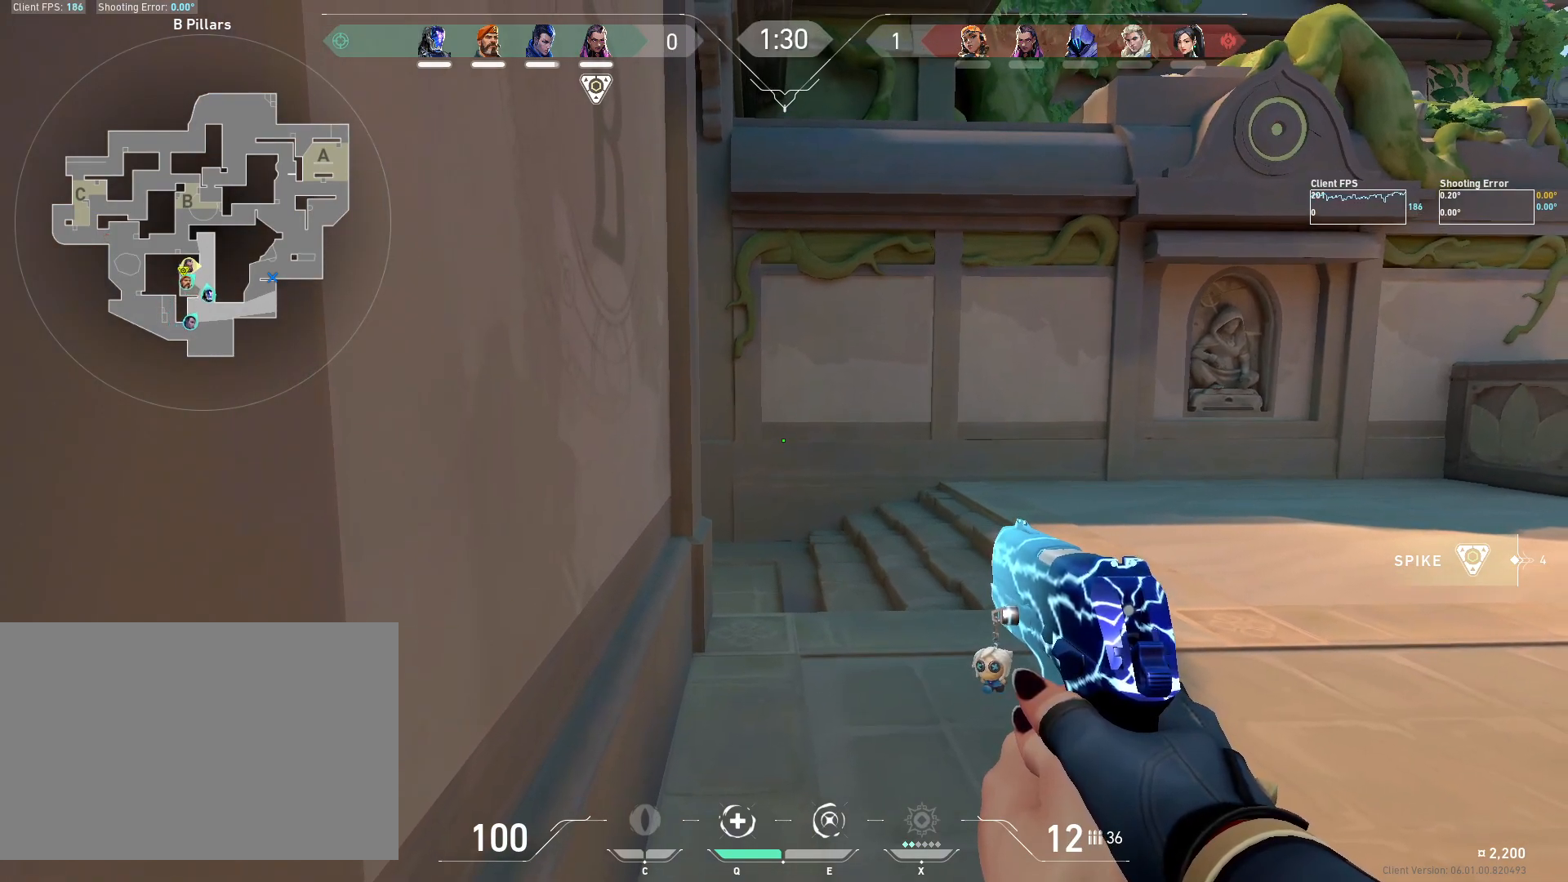
{"keys": [], "mouse": [], "events": [[150, "a", "down"], [283, "a", "up"]]}
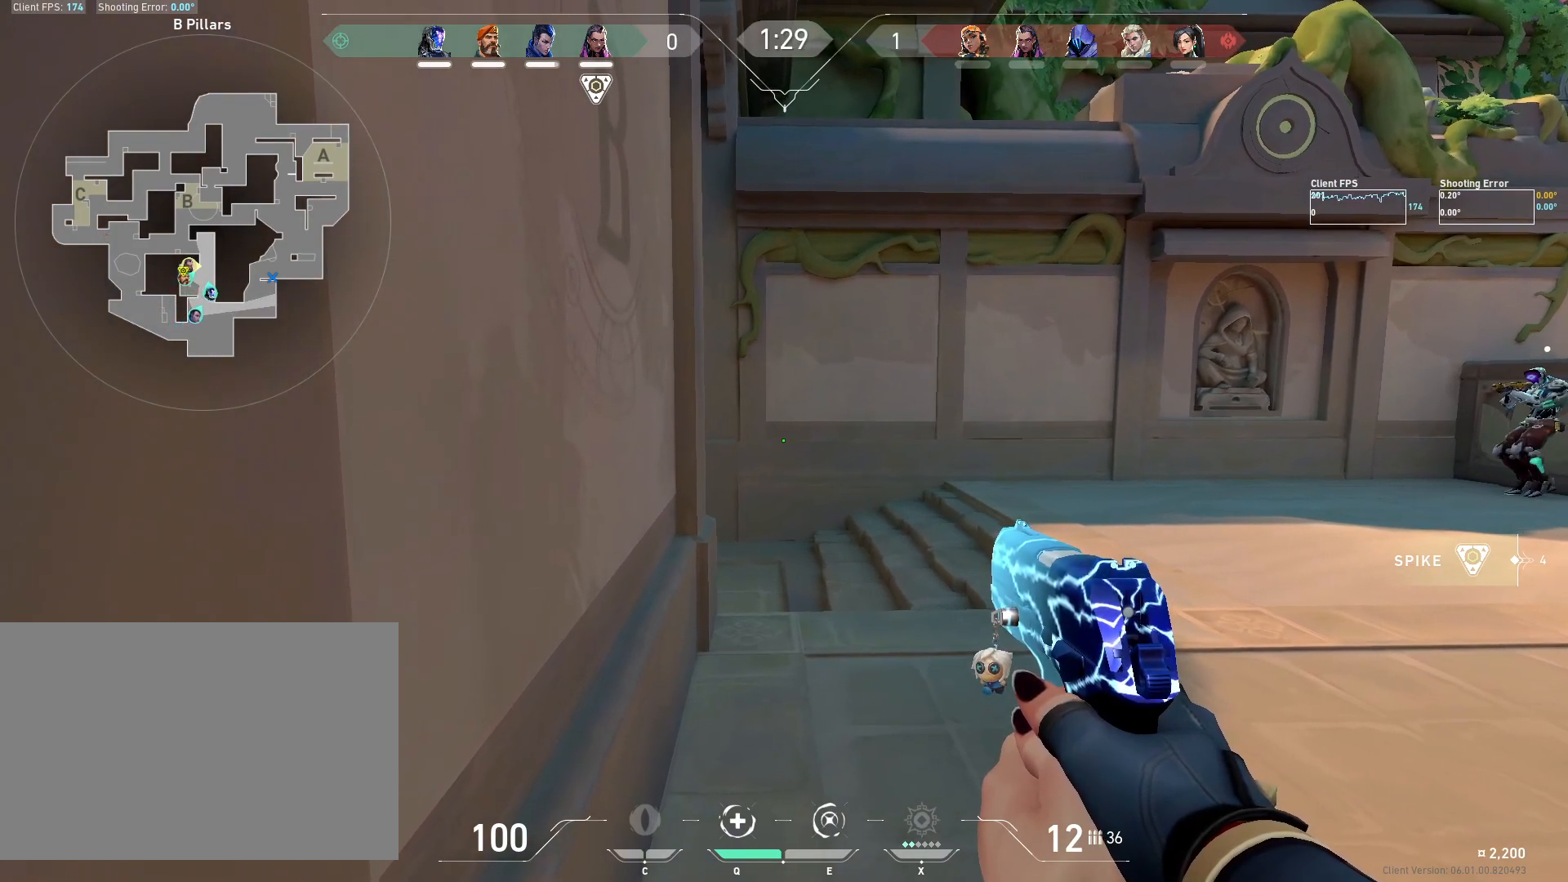
{"keys": [], "mouse": [], "events": [[183, "a", "down"], [250, "a", "up"]]}
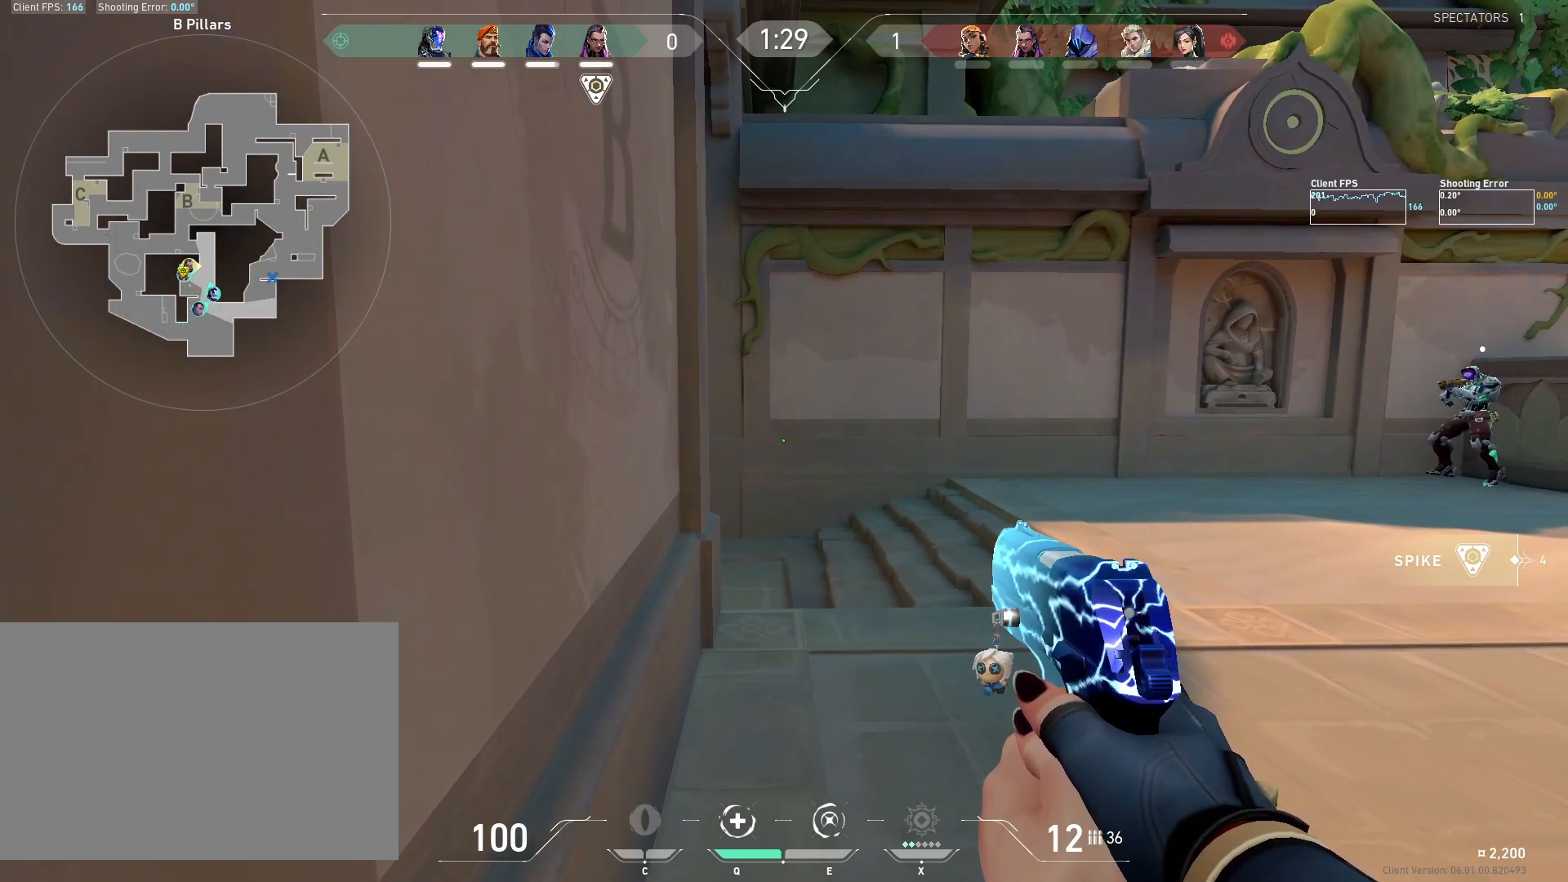
{"keys": [], "mouse": [], "events": []}
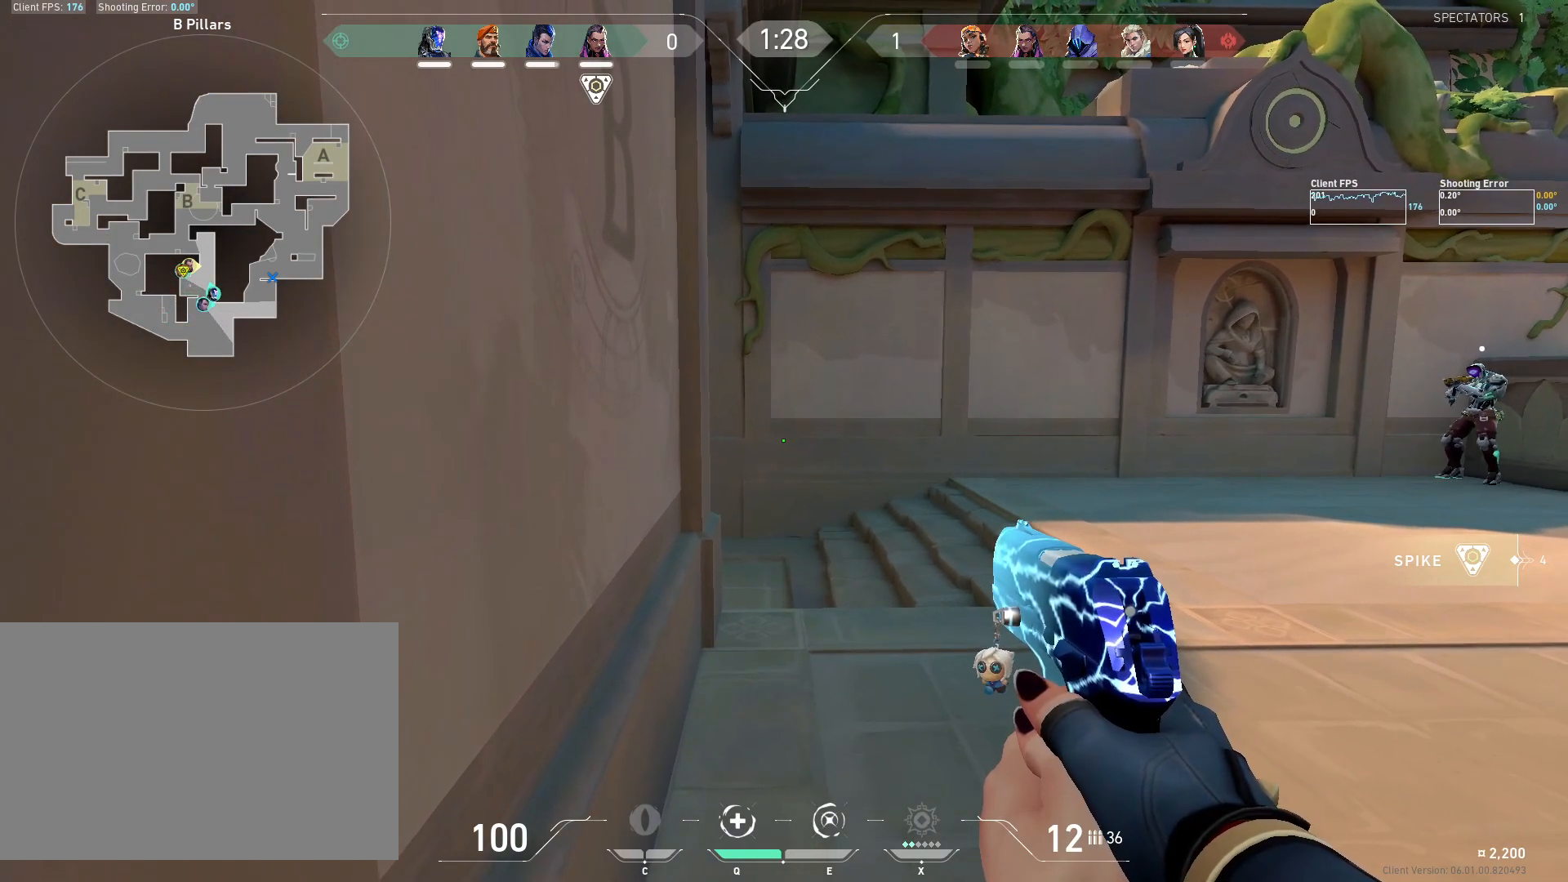
{"keys": [], "mouse": [], "events": []}
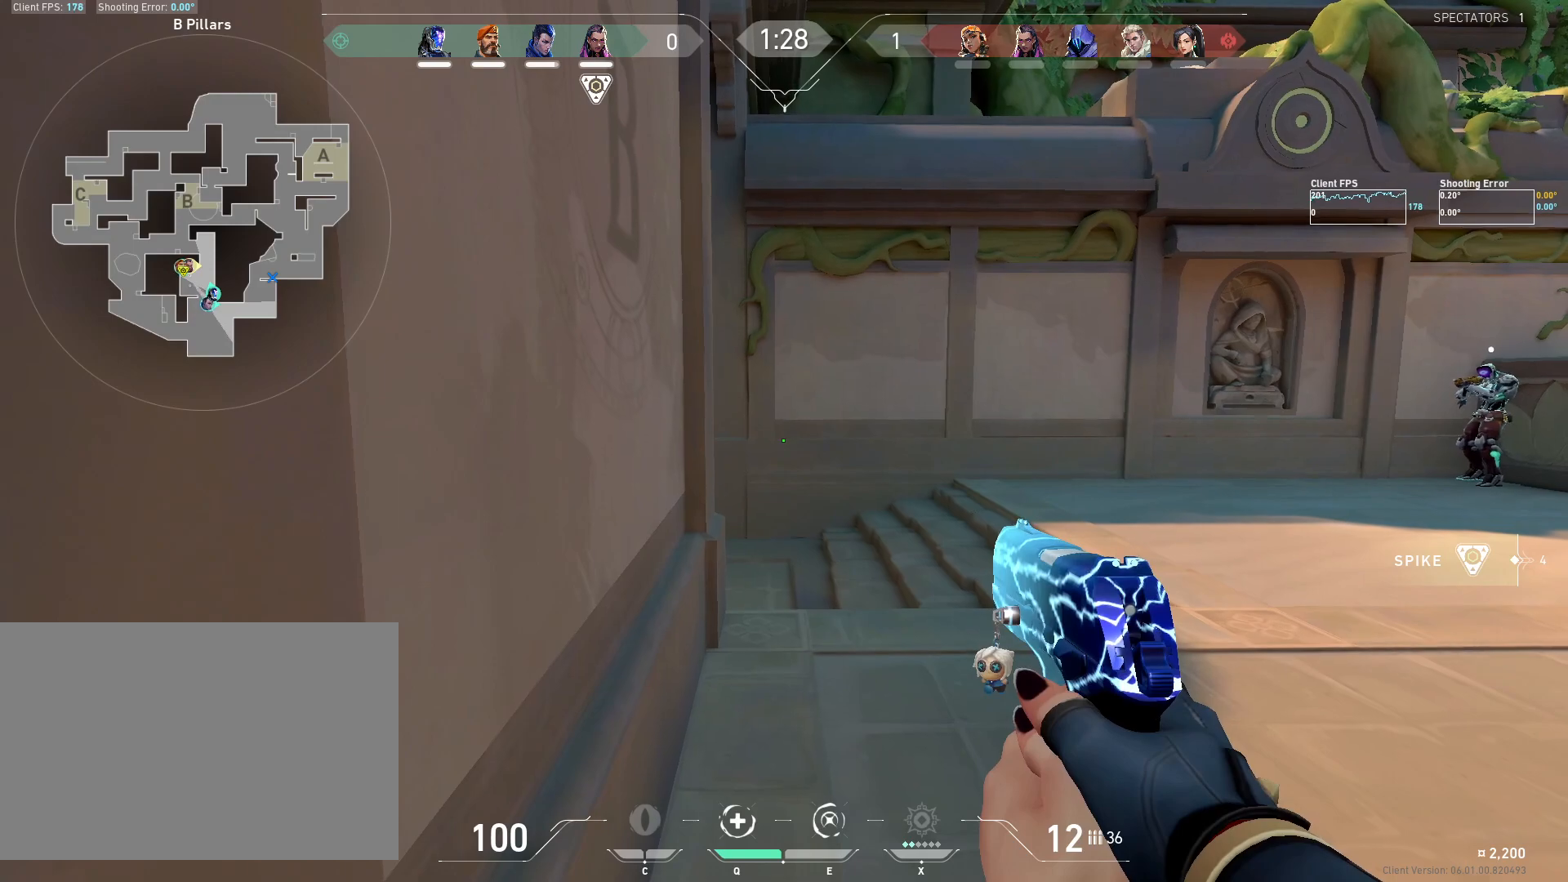
{"keys": [], "mouse": [], "events": []}
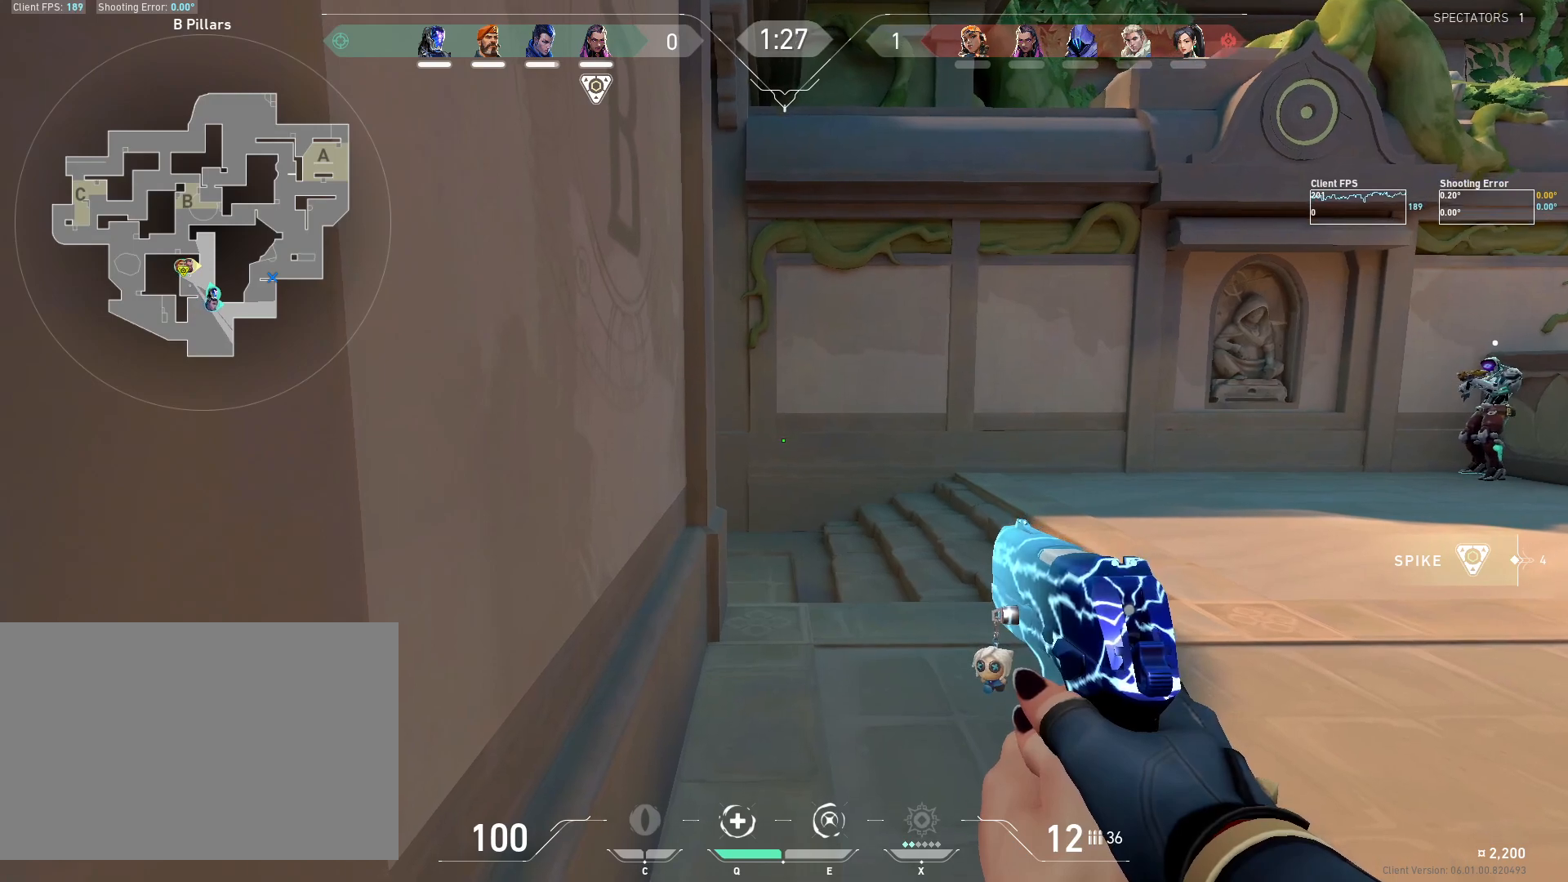
{"keys": [], "mouse": [], "events": []}
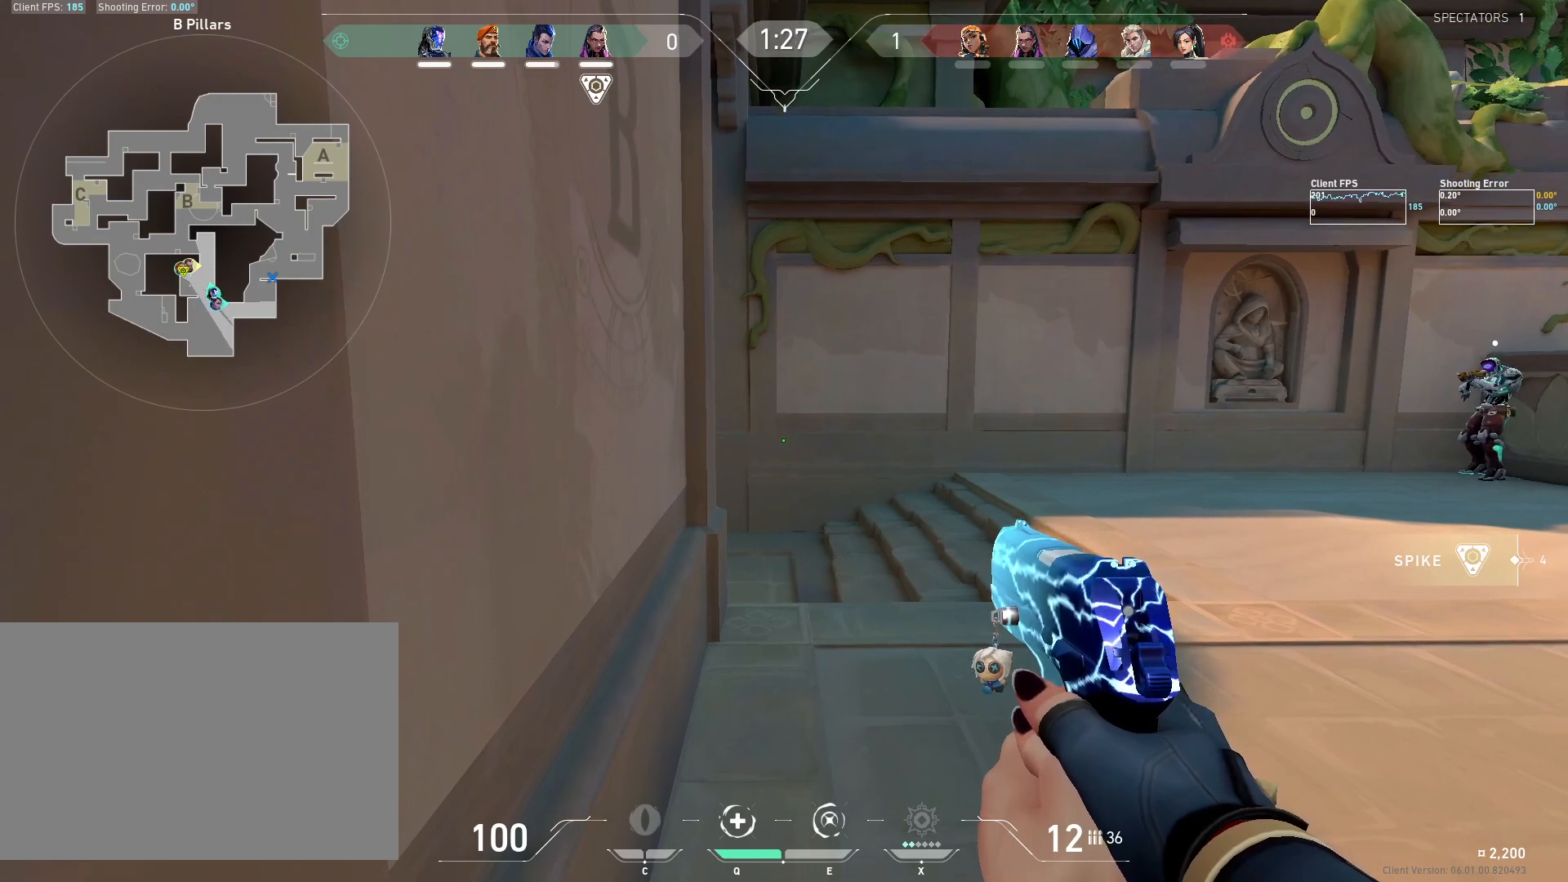
{"keys": [], "mouse": [], "events": []}